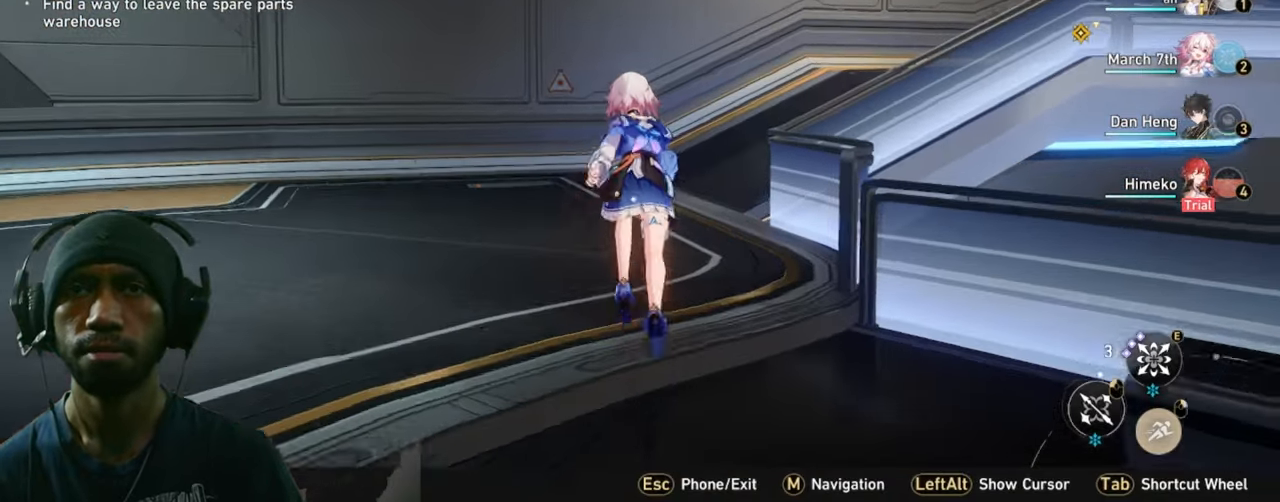
Gameplay with keyboard and mouse; each line is a JSON object with the keys and mouse buttons held at the frame after it. "events" lists presses ("down") and releases ("up") of "1", "2", "3", "4", "5", "a", "alt", "b", "c", "ctrl", "d", "e", "f", "g", "q", "r", "s", "shift", "space", "t", "tab", "v", "w", "x", "z", "mouse_left", "mouse_wheel", "mouse_right", "mouse_mb4" and "mouse_mb5" between this image and that frame as [ms after this image, input, new state], when the widget could be followed in between. "mouse_left", "mouse_wheel", "mouse_right", "mouse_mb4", "mouse_mb5" = the "left", "wheel", "right", "mb4", "mb5" buttons of the "mouse" list. No other keys are recorded. "wheel" means that the mouse wheel is clicked or scrolled. Mouse movement is not recorded.
{"keys": ["2", "w"], "mouse": [], "events": []}
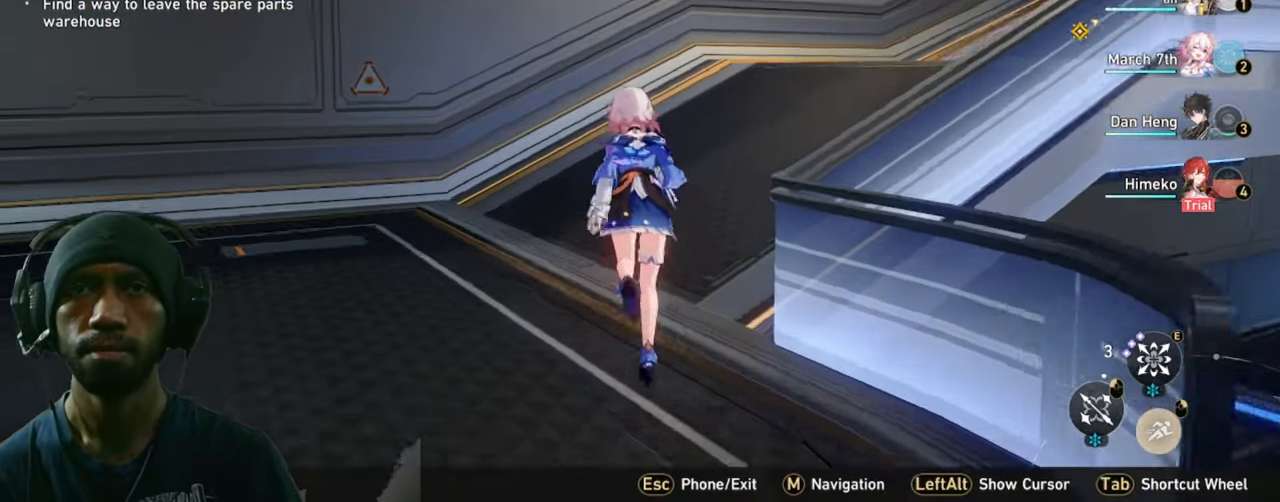
{"keys": ["2", "w"], "mouse": [], "events": []}
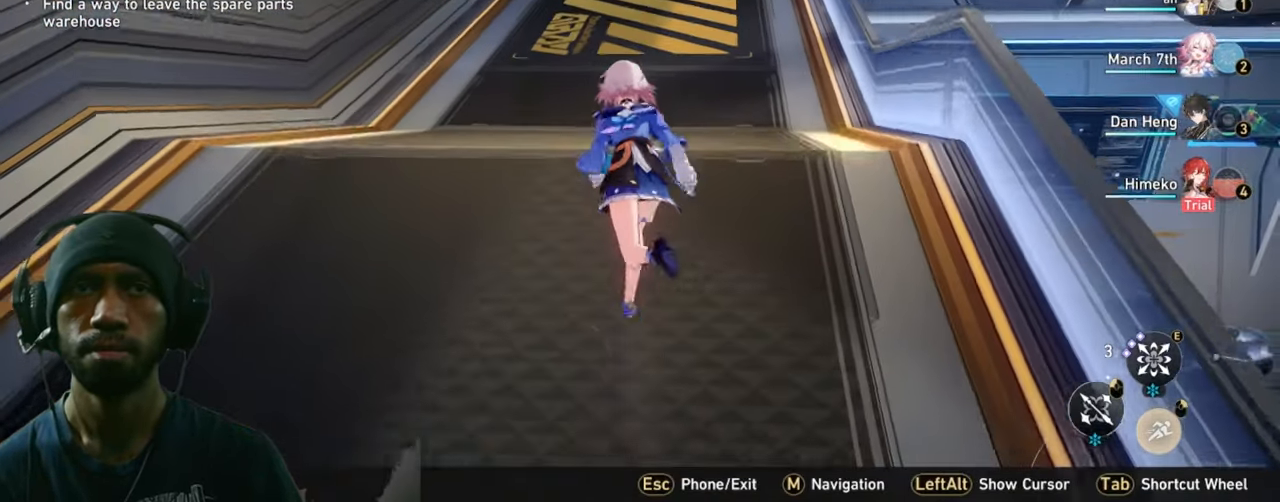
{"keys": ["2", "w"], "mouse": [], "events": []}
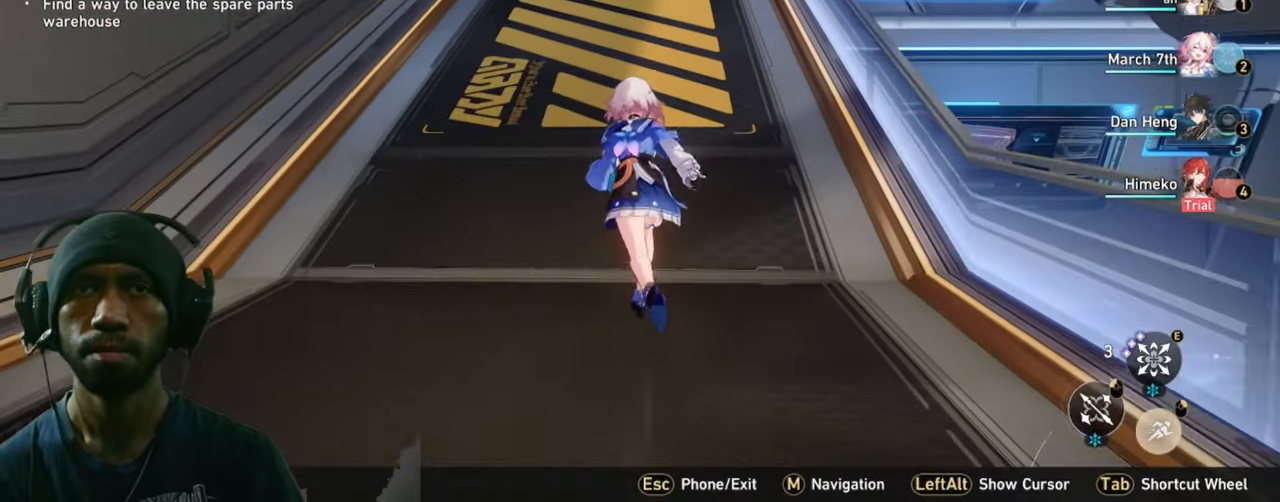
{"keys": ["2", "w"], "mouse": [], "events": []}
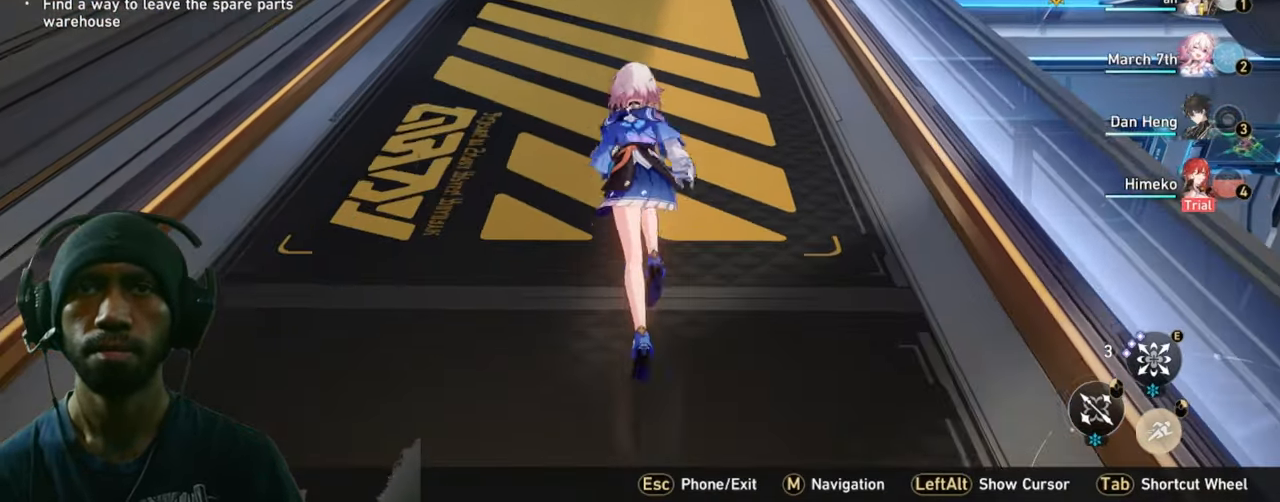
{"keys": ["2", "w"], "mouse": [], "events": []}
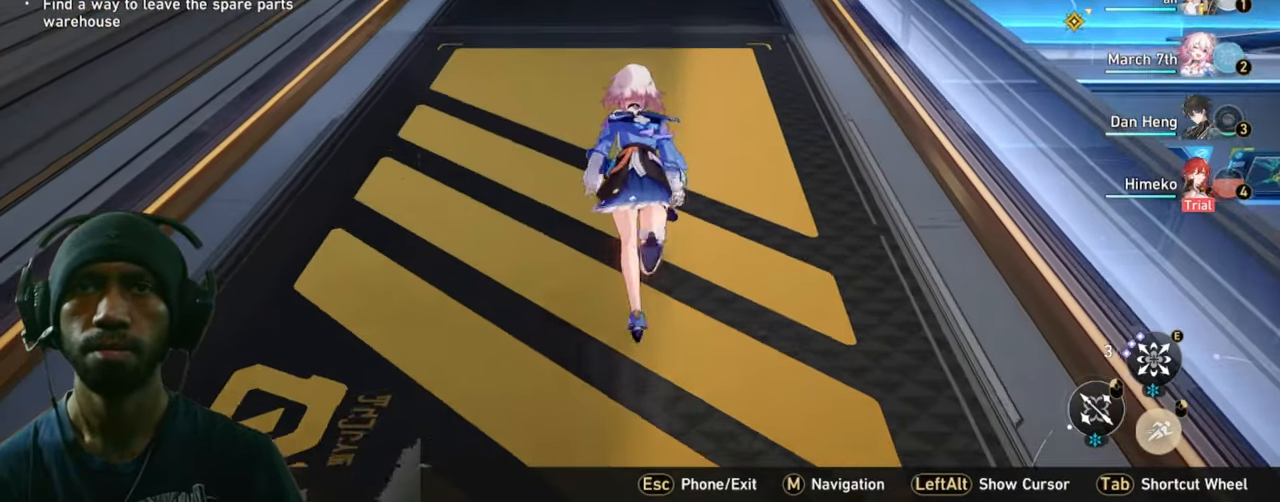
{"keys": ["2", "w"], "mouse": [], "events": []}
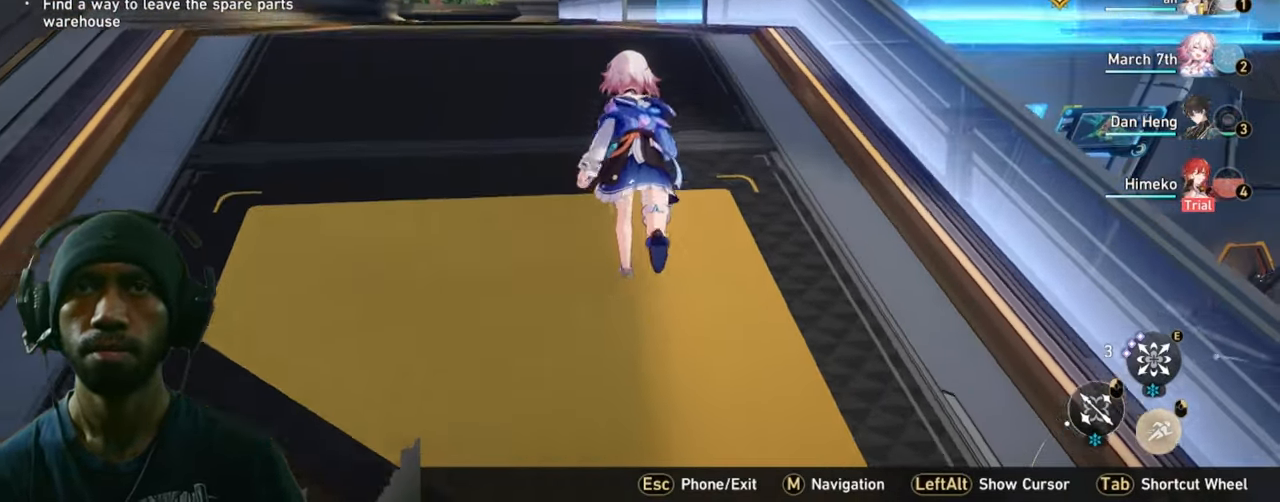
{"keys": ["2", "w"], "mouse": [], "events": []}
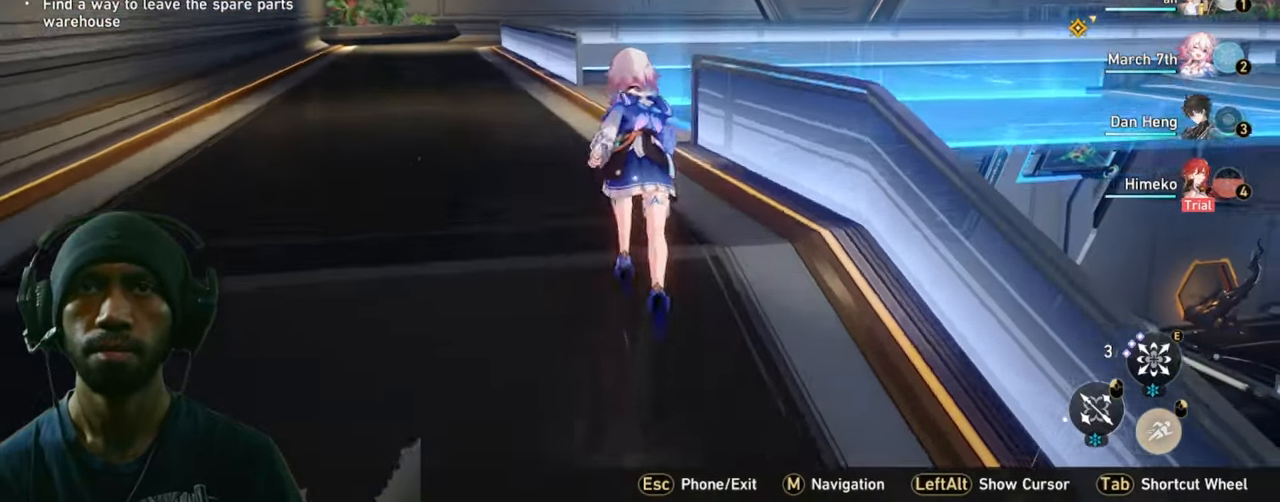
{"keys": ["2", "a", "w"], "mouse": [], "events": [[166, "a", "down"]]}
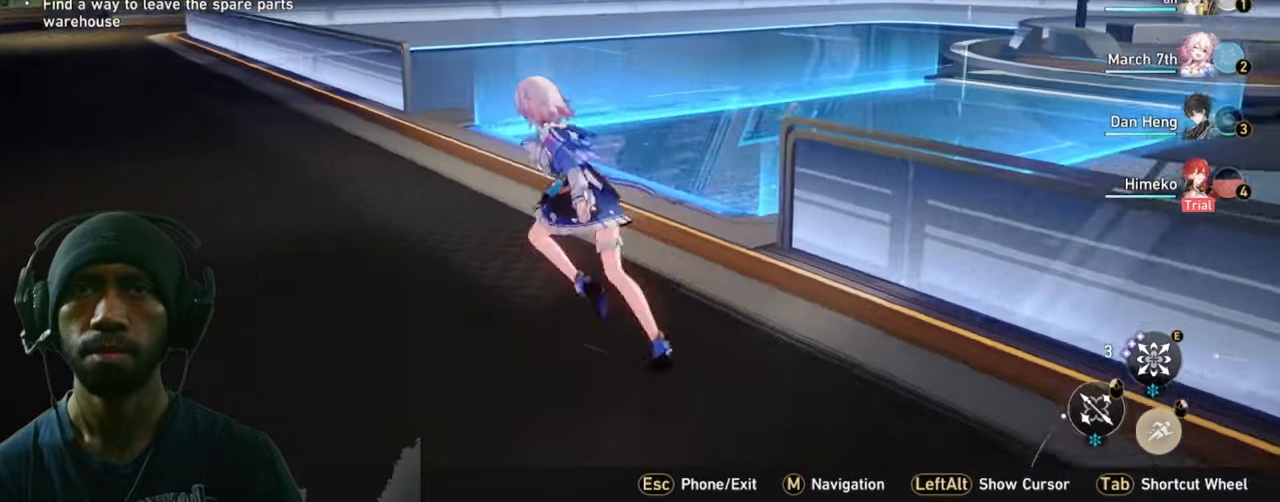
{"keys": ["2", "w"], "mouse": [], "events": [[200, "a", "up"]]}
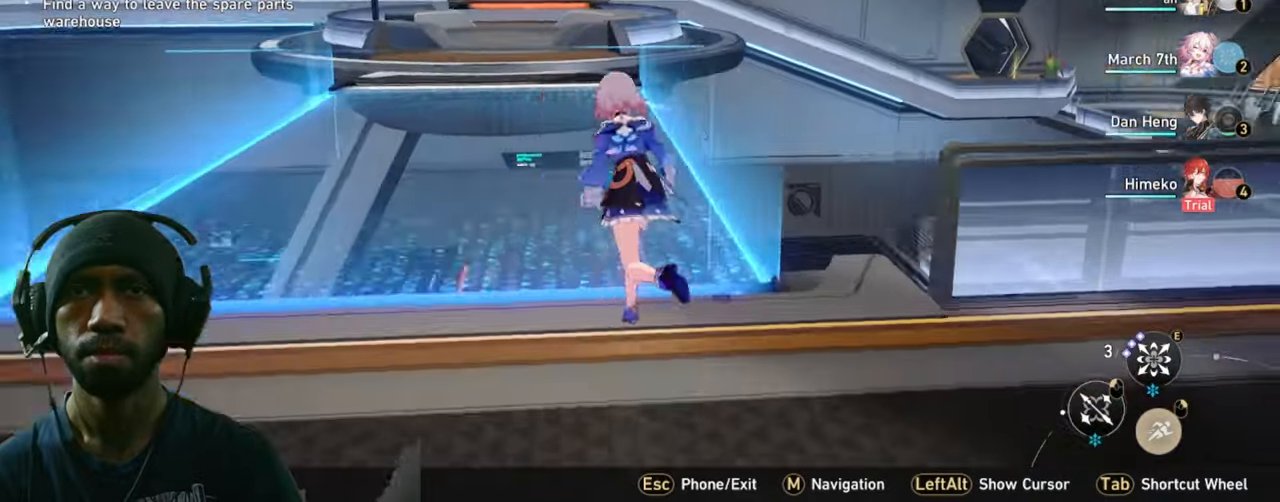
{"keys": ["2", "a", "w"], "mouse": [], "events": [[416, "a", "down"]]}
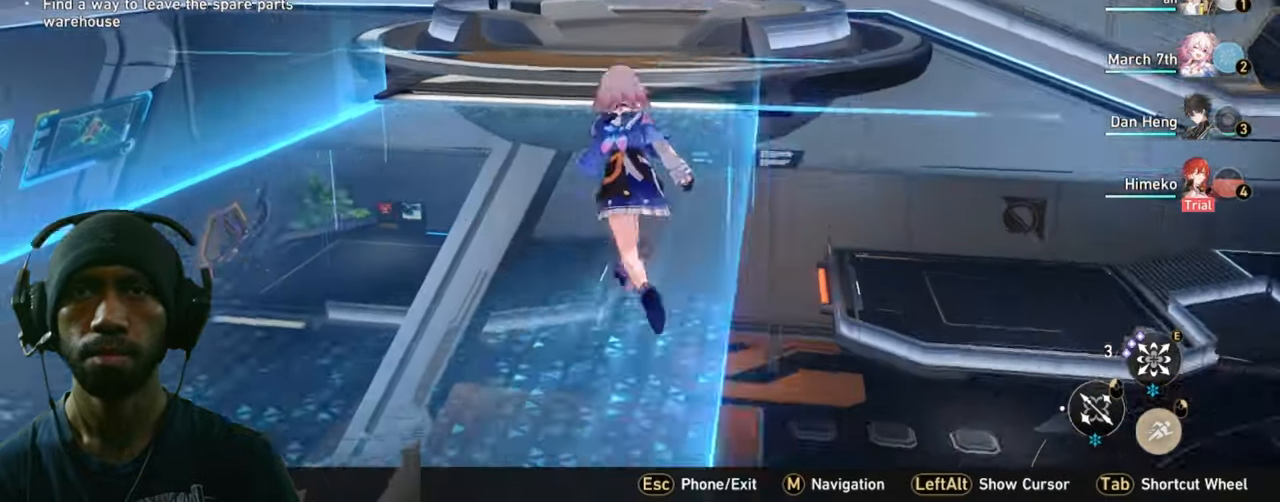
{"keys": ["2", "w"], "mouse": [], "events": [[116, "a", "up"]]}
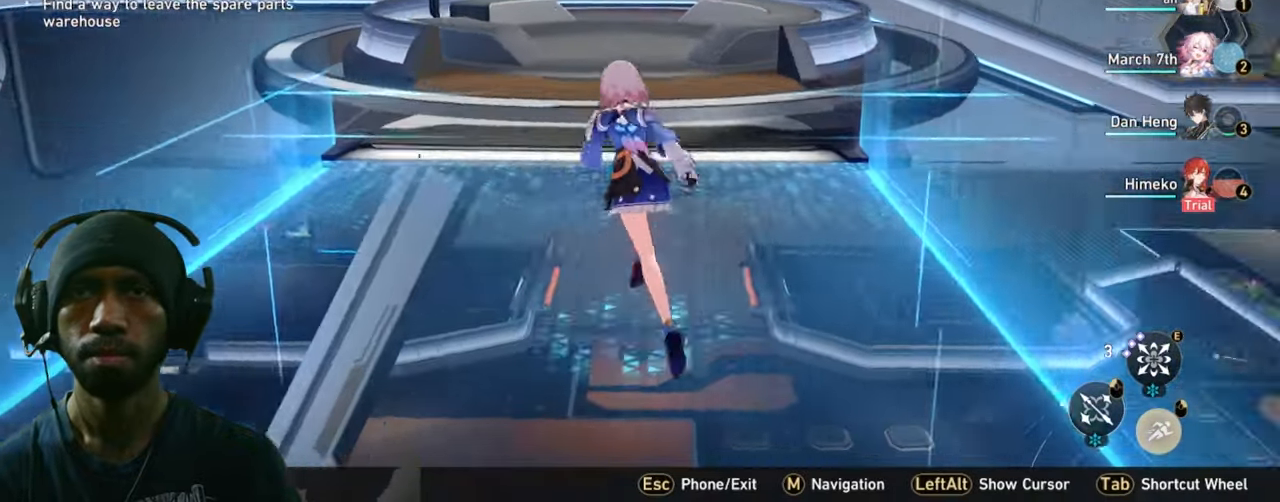
{"keys": ["2", "w"], "mouse": [], "events": []}
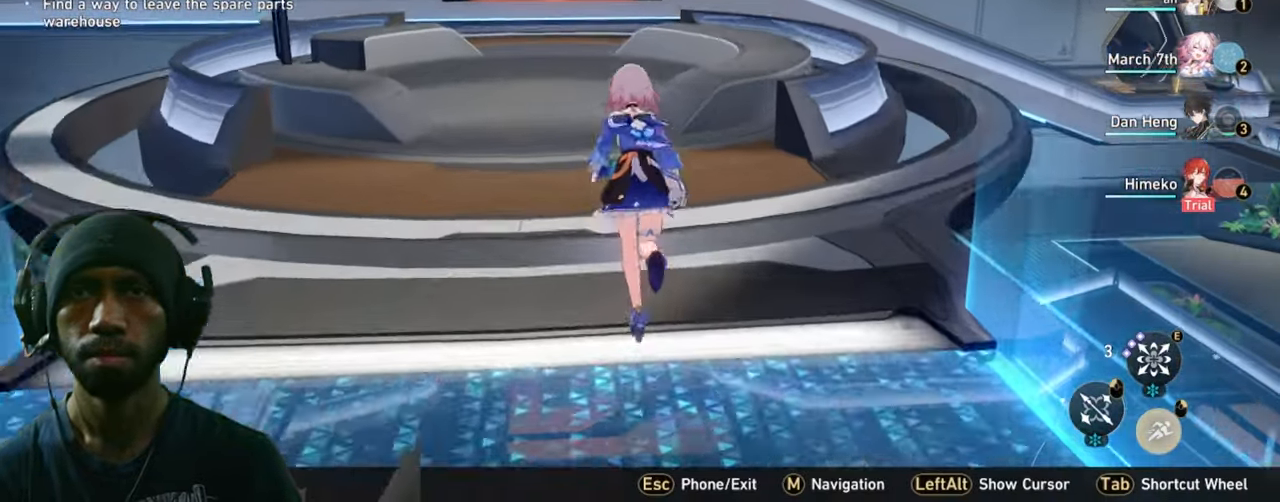
{"keys": ["2", "w"], "mouse": [], "events": []}
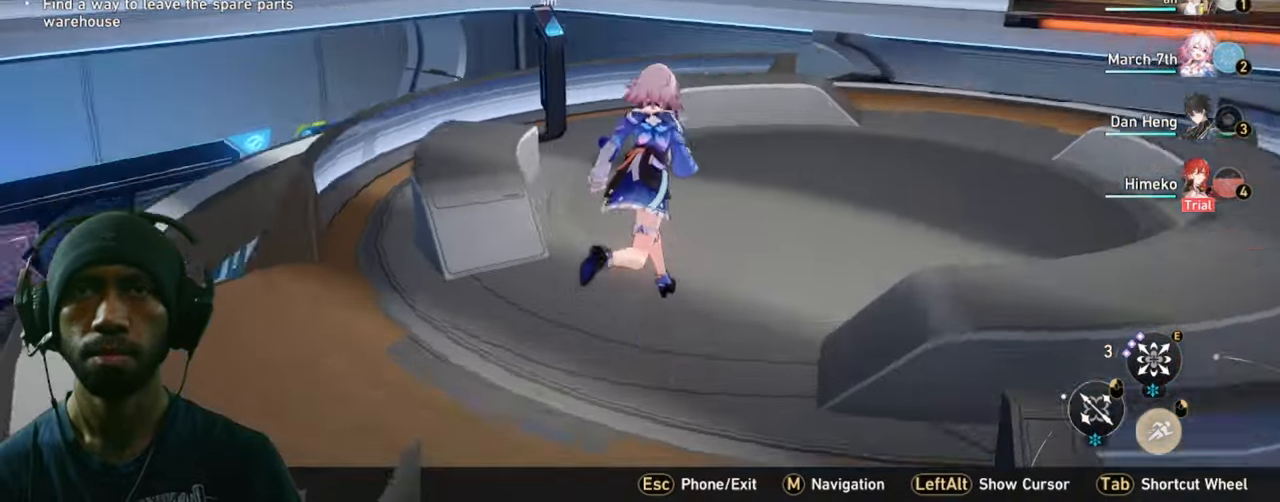
{"keys": ["2"], "mouse": [], "events": [[266, "w", "up"]]}
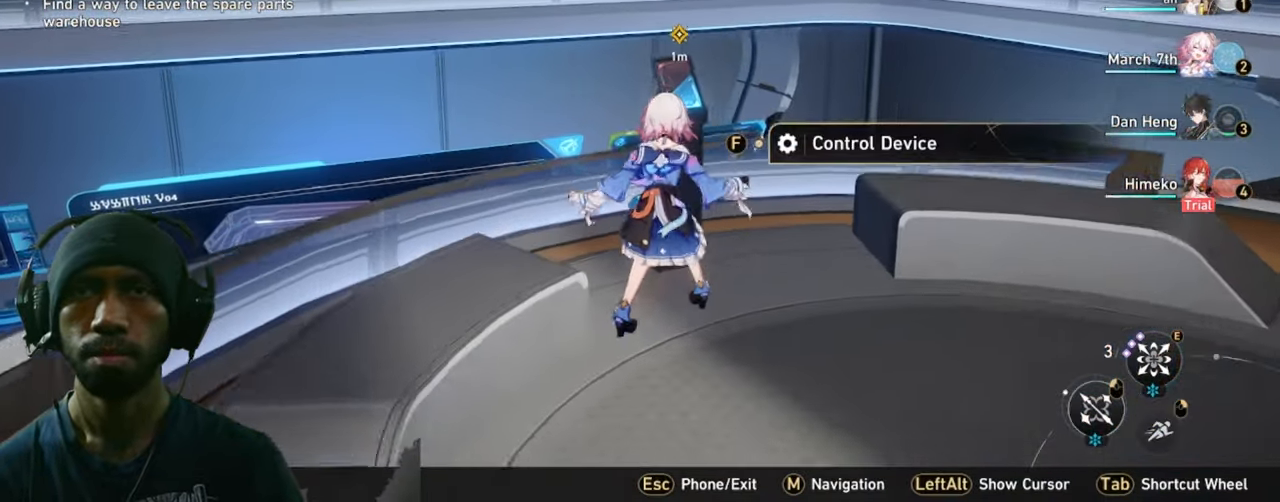
{"keys": ["2"], "mouse": [], "events": [[200, "f", "down"], [333, "f", "up"]]}
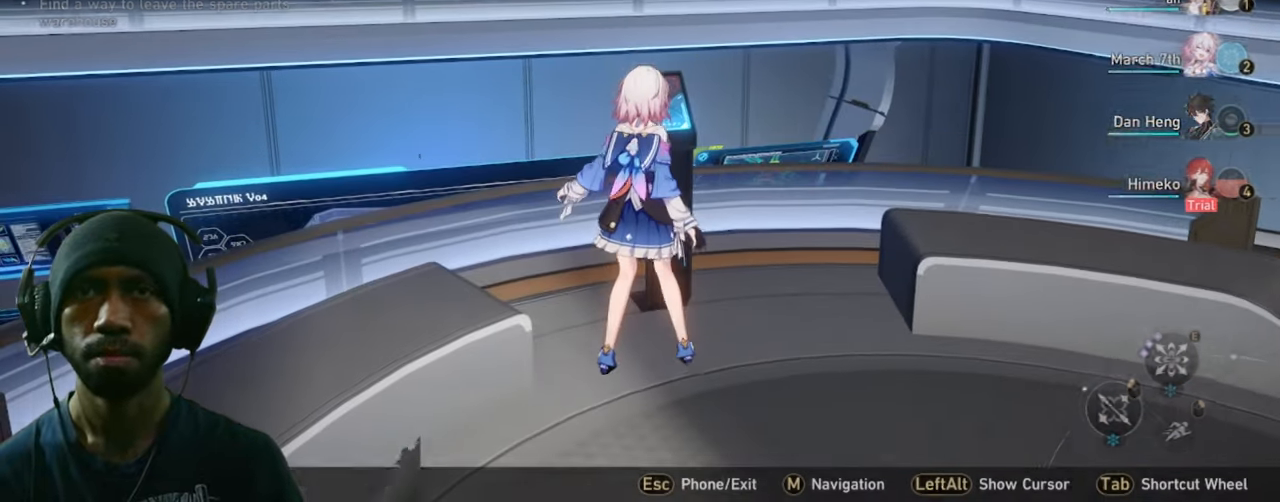
{"keys": ["2"], "mouse": [], "events": []}
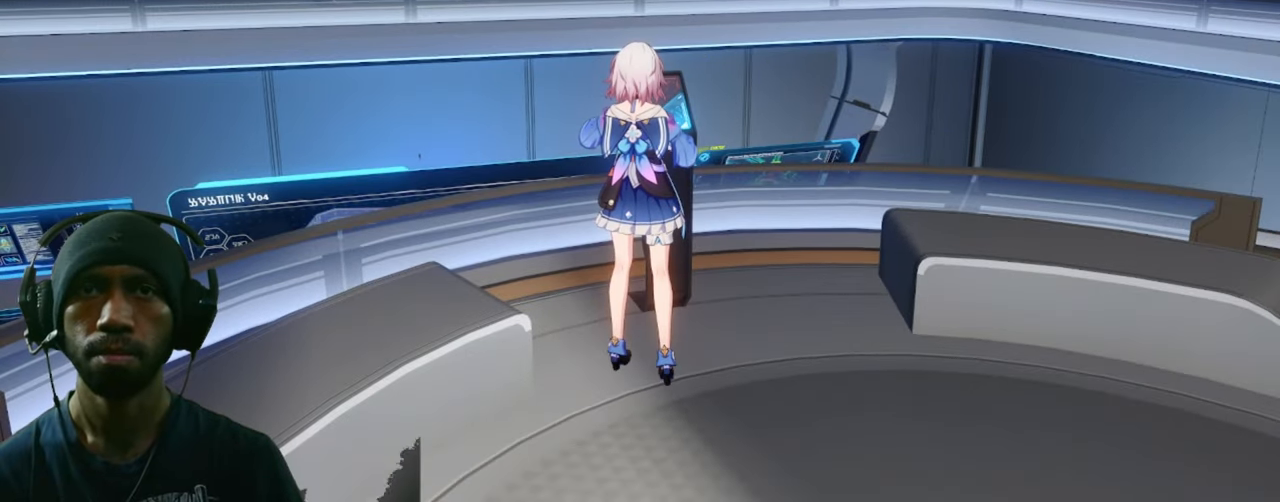
{"keys": ["2"], "mouse": [], "events": []}
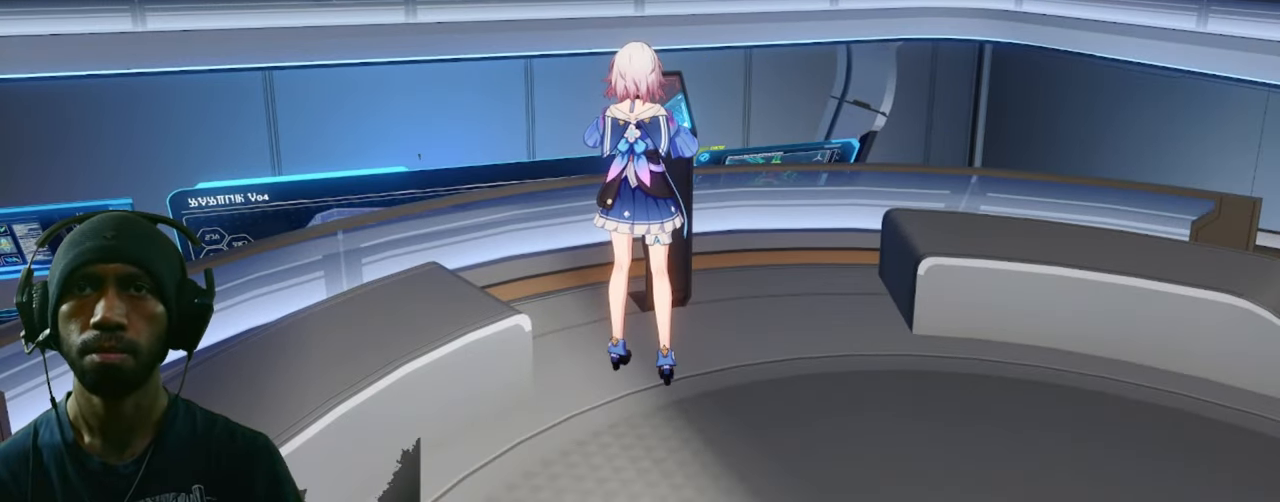
{"keys": ["2"], "mouse": [], "events": []}
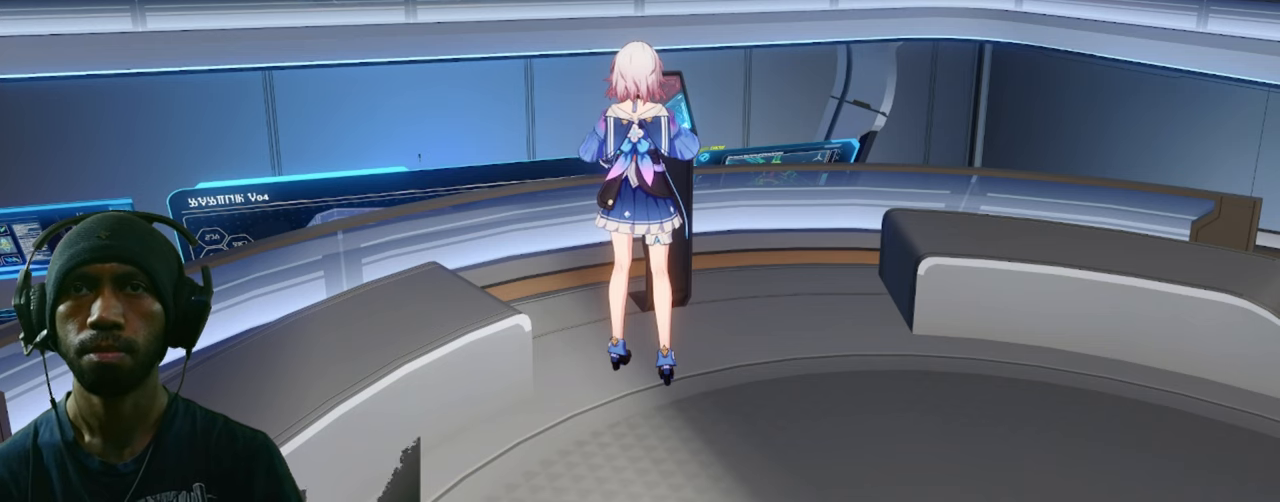
{"keys": ["2"], "mouse": [], "events": []}
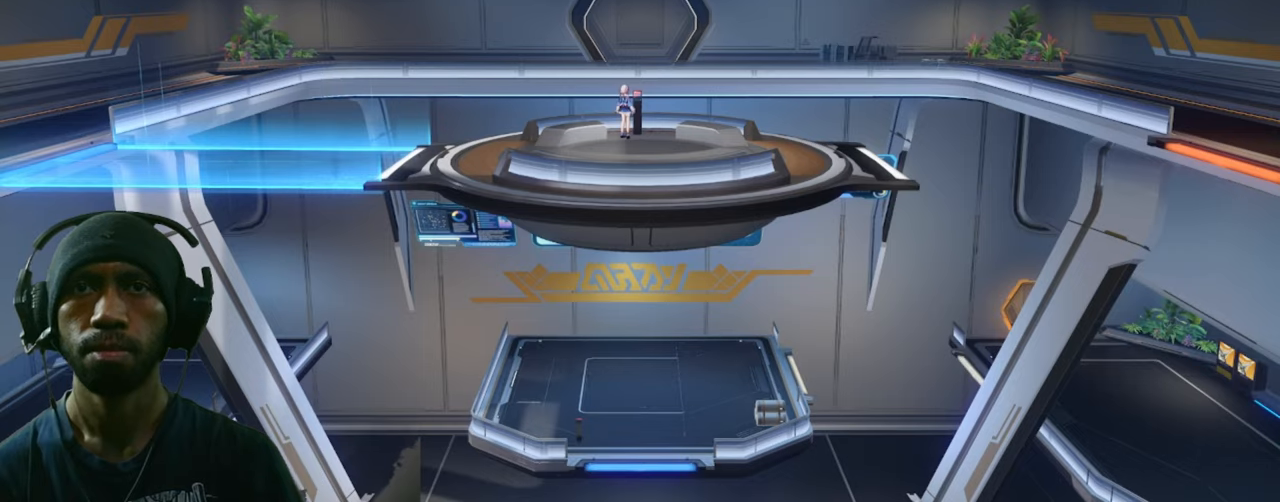
{"keys": ["2"], "mouse": [], "events": []}
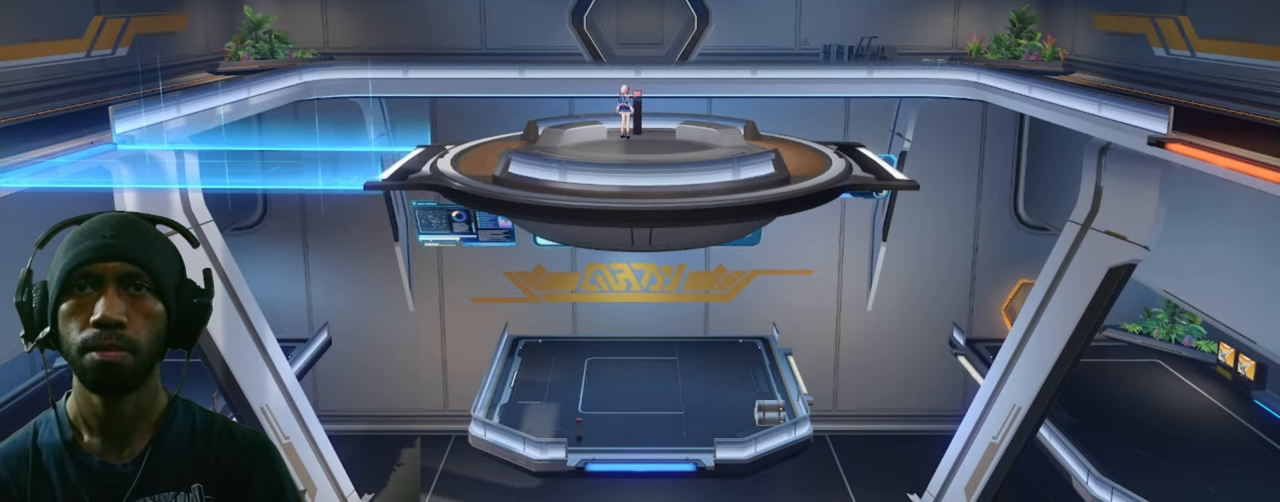
{"keys": ["2"], "mouse": [], "events": []}
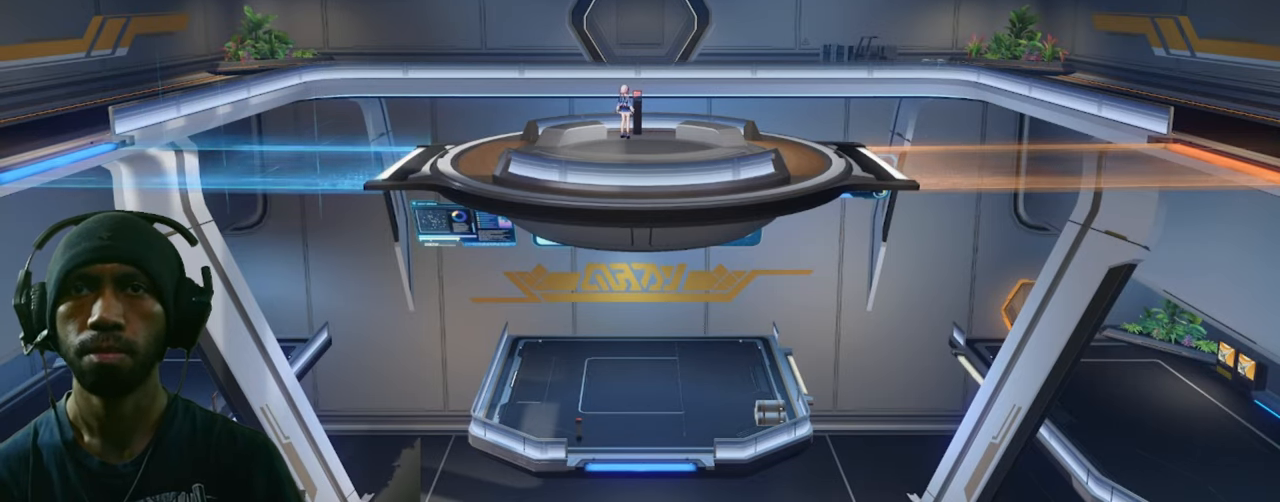
{"keys": ["2"], "mouse": [], "events": []}
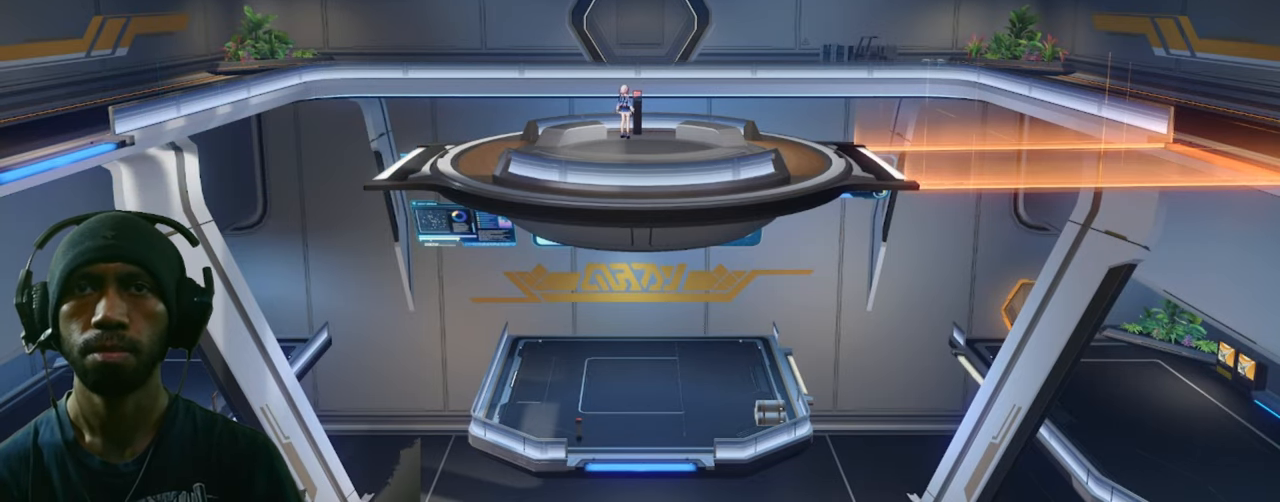
{"keys": ["2"], "mouse": [], "events": []}
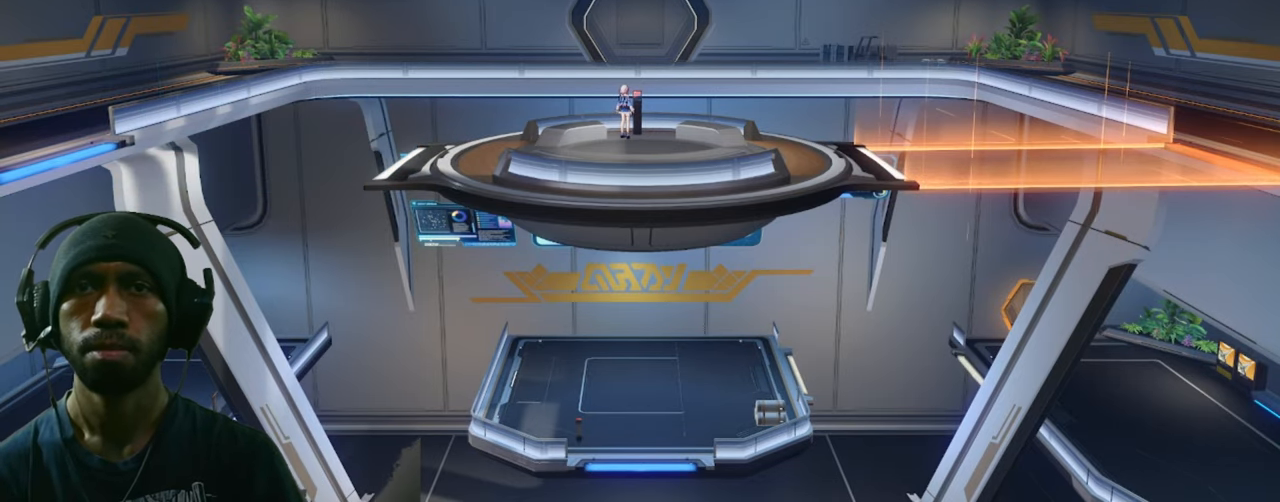
{"keys": ["2"], "mouse": [], "events": []}
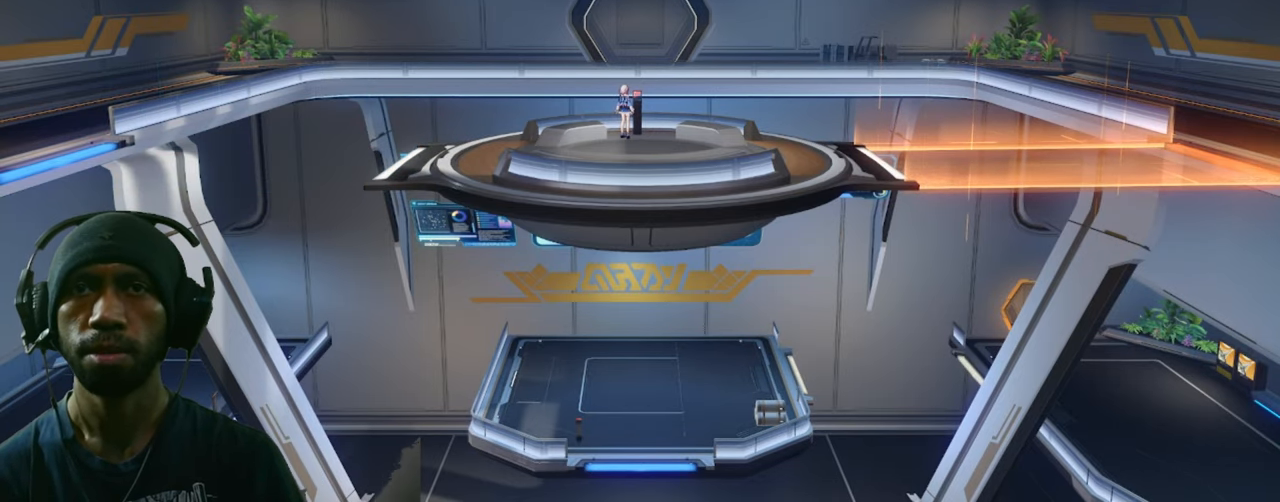
{"keys": ["2"], "mouse": [], "events": []}
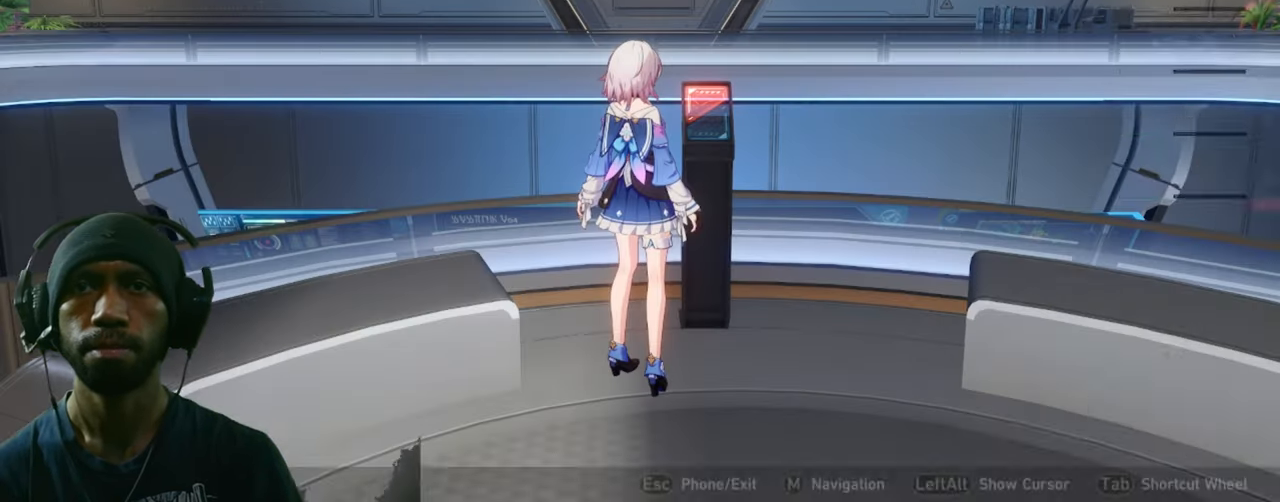
{"keys": ["2", "d"], "mouse": [], "events": [[283, "d", "down"]]}
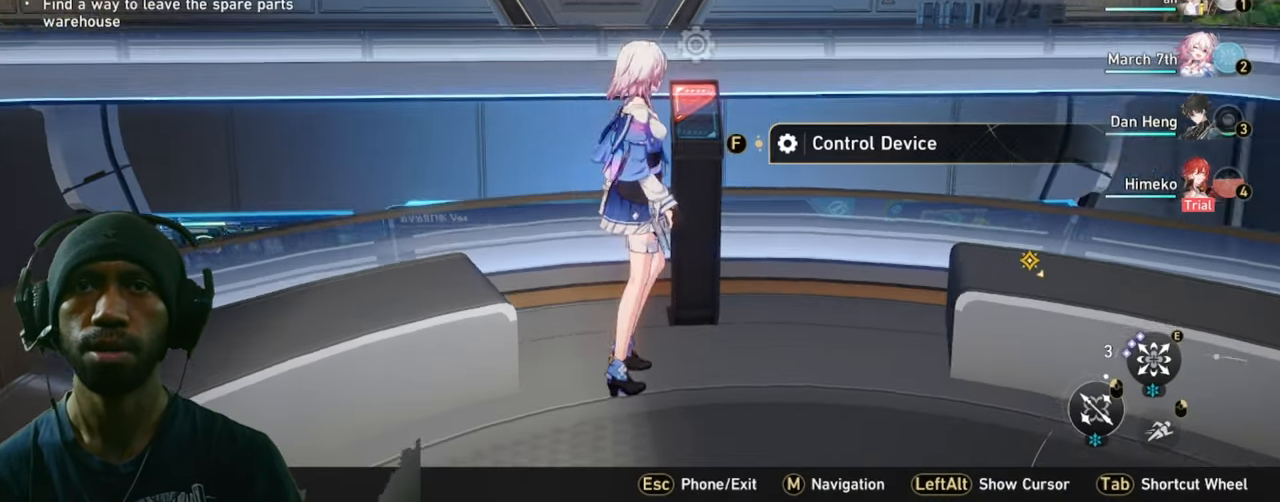
{"keys": ["2", "d", "w"], "mouse": [], "events": [[333, "w", "down"]]}
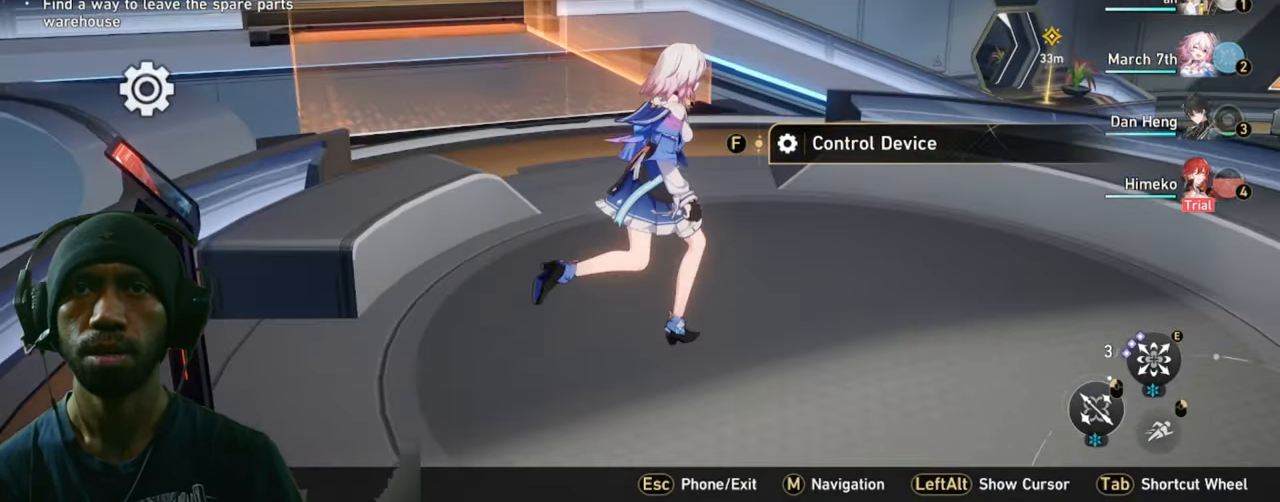
{"keys": ["2", "w"], "mouse": [], "events": [[67, "d", "up"]]}
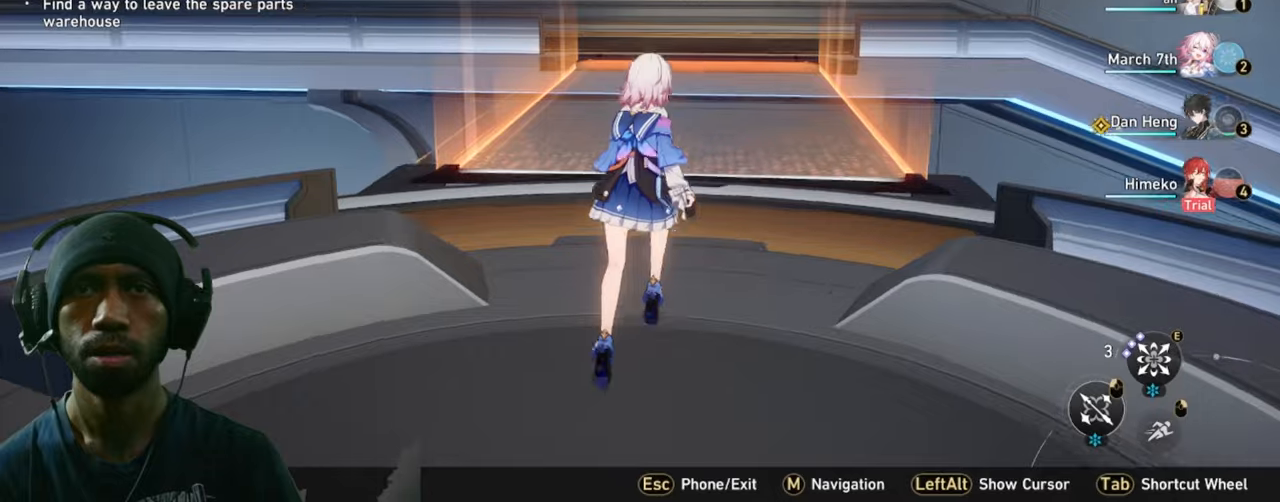
{"keys": ["2", "shift", "w"], "mouse": [], "events": [[433, "shift", "down"]]}
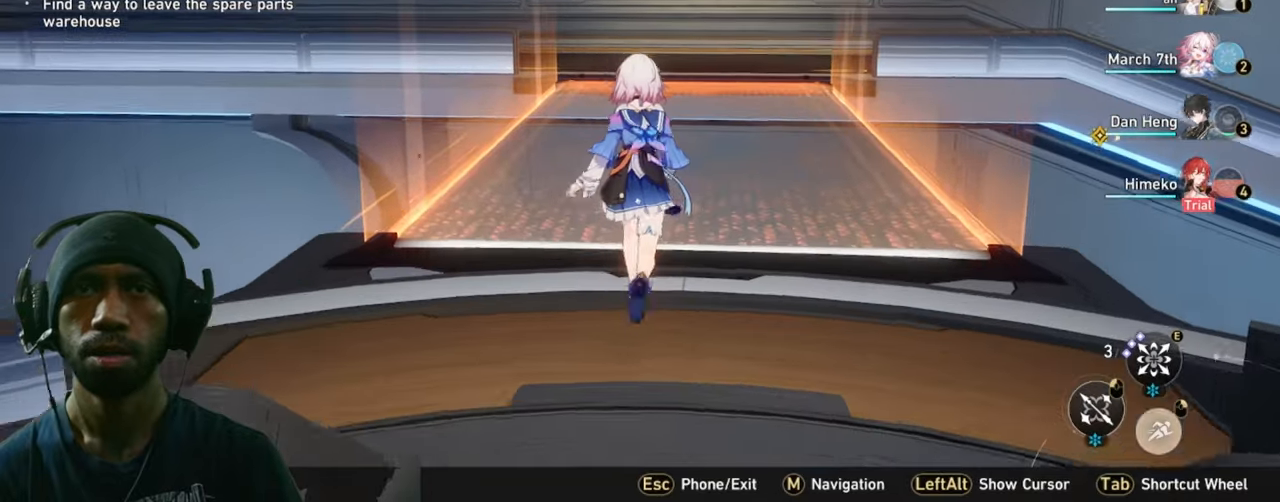
{"keys": ["2", "shift", "w"], "mouse": [], "events": []}
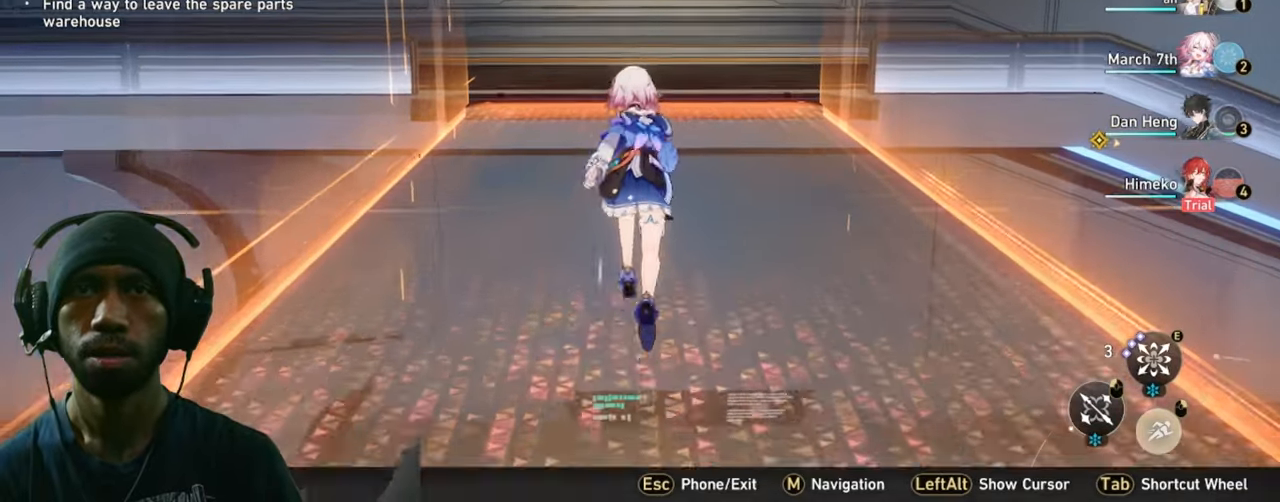
{"keys": ["2", "shift", "w"], "mouse": [], "events": []}